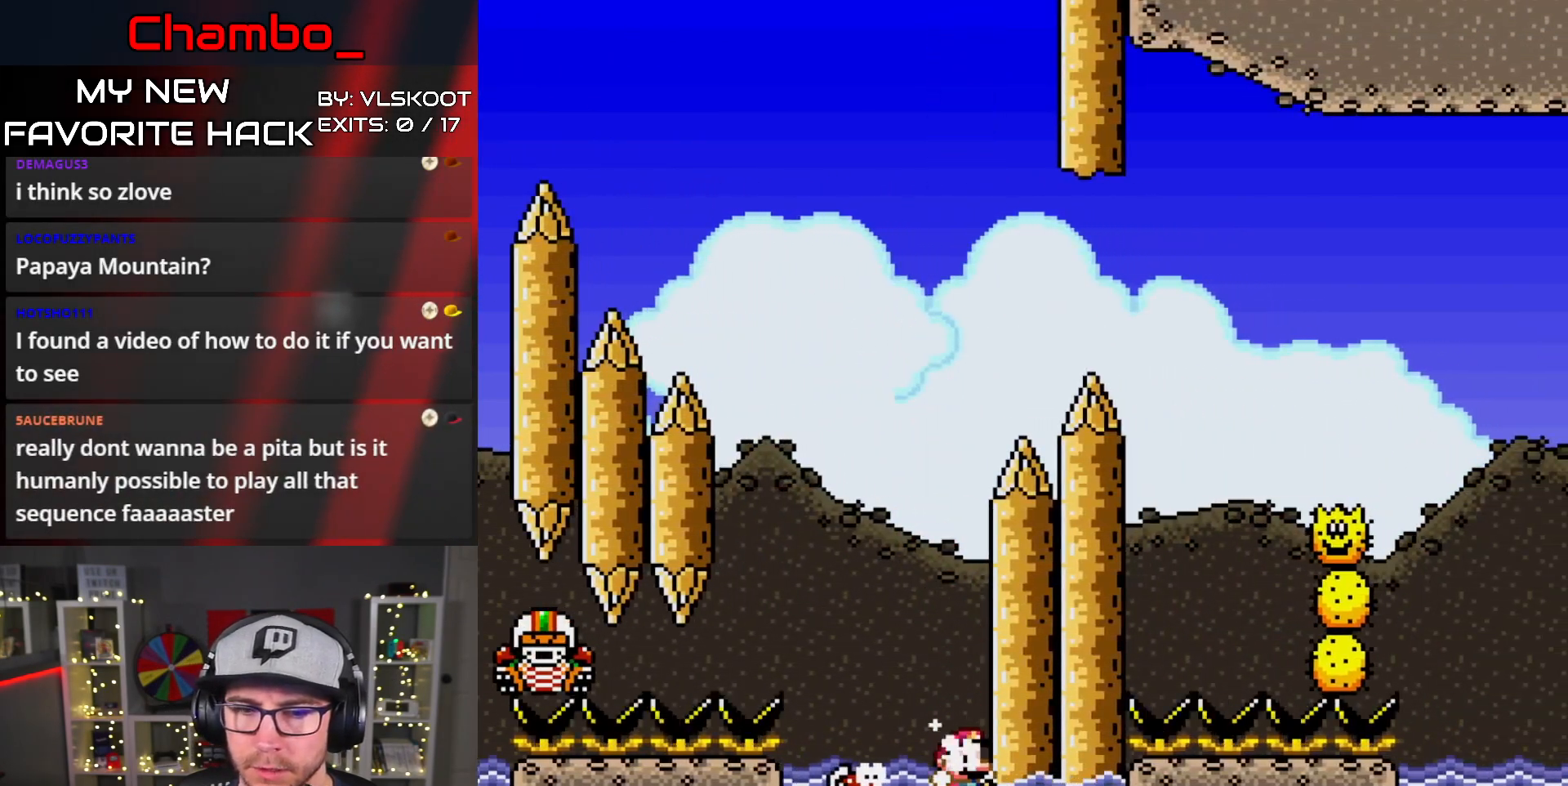
Gameplay with a controller (Nintendo layout); each line is a JSON object with the inputs held at the frame after it (dt_ms = milliseconds from this image to that frame). "events" lists button and stick changes between this image and that frame as [ms after this image, input, new state], when the widget could be followed in between. Not read: L1 L3 R1 R3 START.
{"dt_ms": 500, "buttons": ["A", "X", "DPAD_UP", "DPAD_LEFT"], "events": [[67, "A", "down"], [83, "DPAD_RIGHT", "up"], [150, "DPAD_LEFT", "down"], [167, "A", "up"], [167, "DPAD_UP", "up"], [383, "A", "down"], [483, "DPAD_UP", "down"]]}
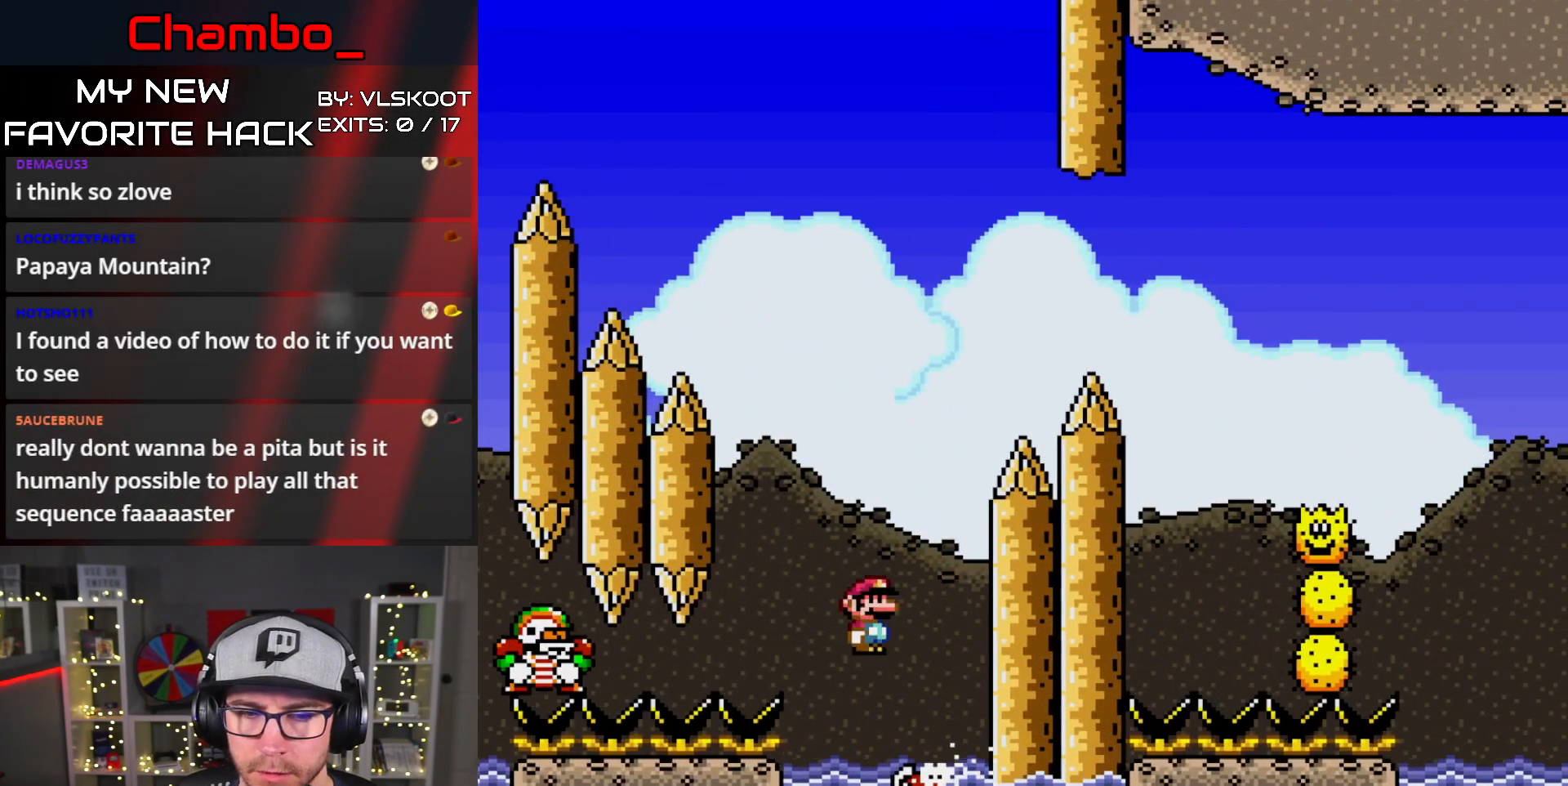
{"dt_ms": 1000, "buttons": ["A", "X", "DPAD_RIGHT"]}
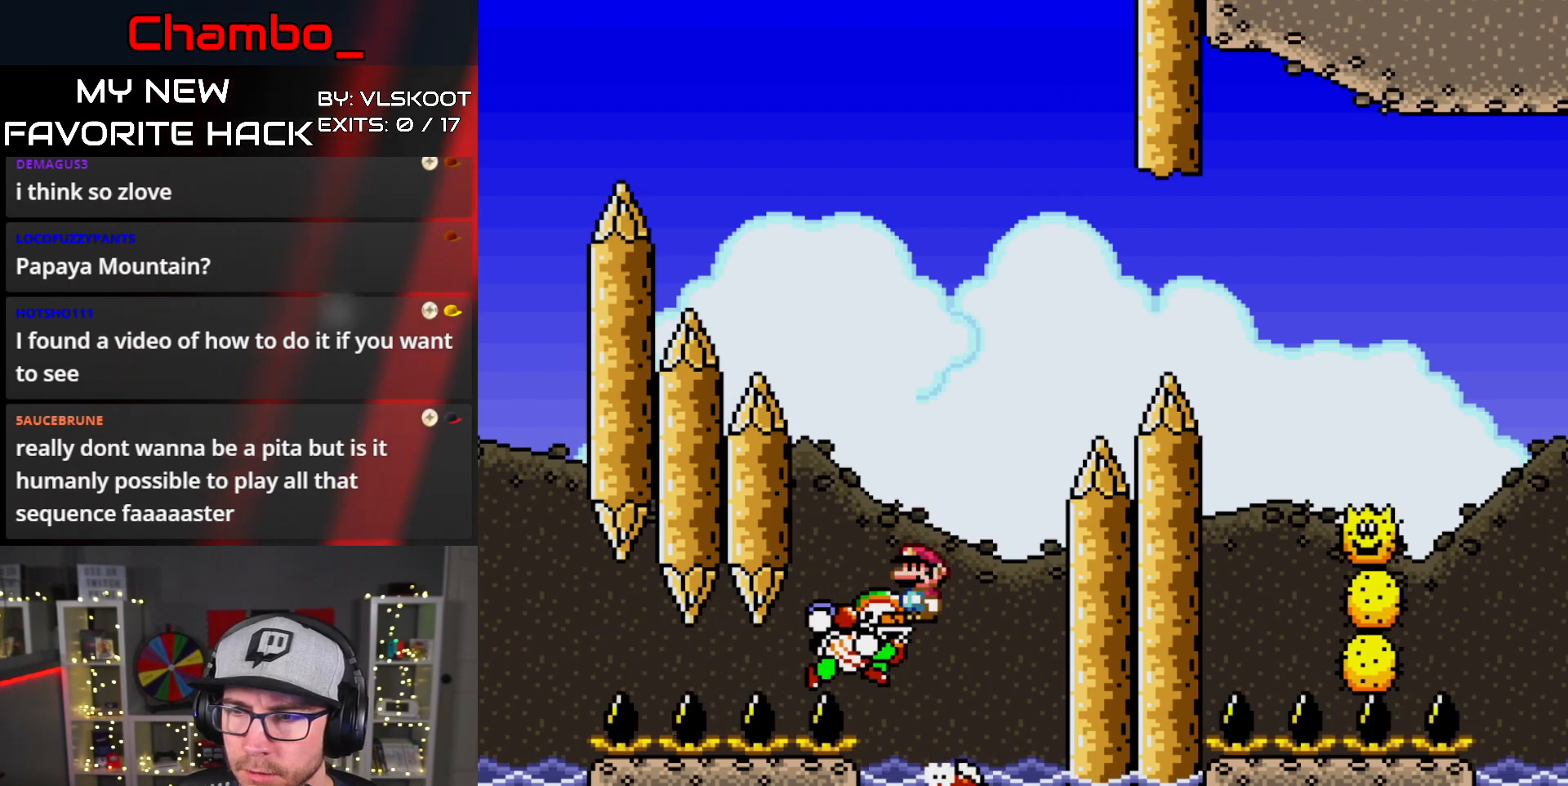
{"dt_ms": 500, "buttons": ["X"], "events": [[367, "DPAD_RIGHT", "up"], [433, "A", "up"]]}
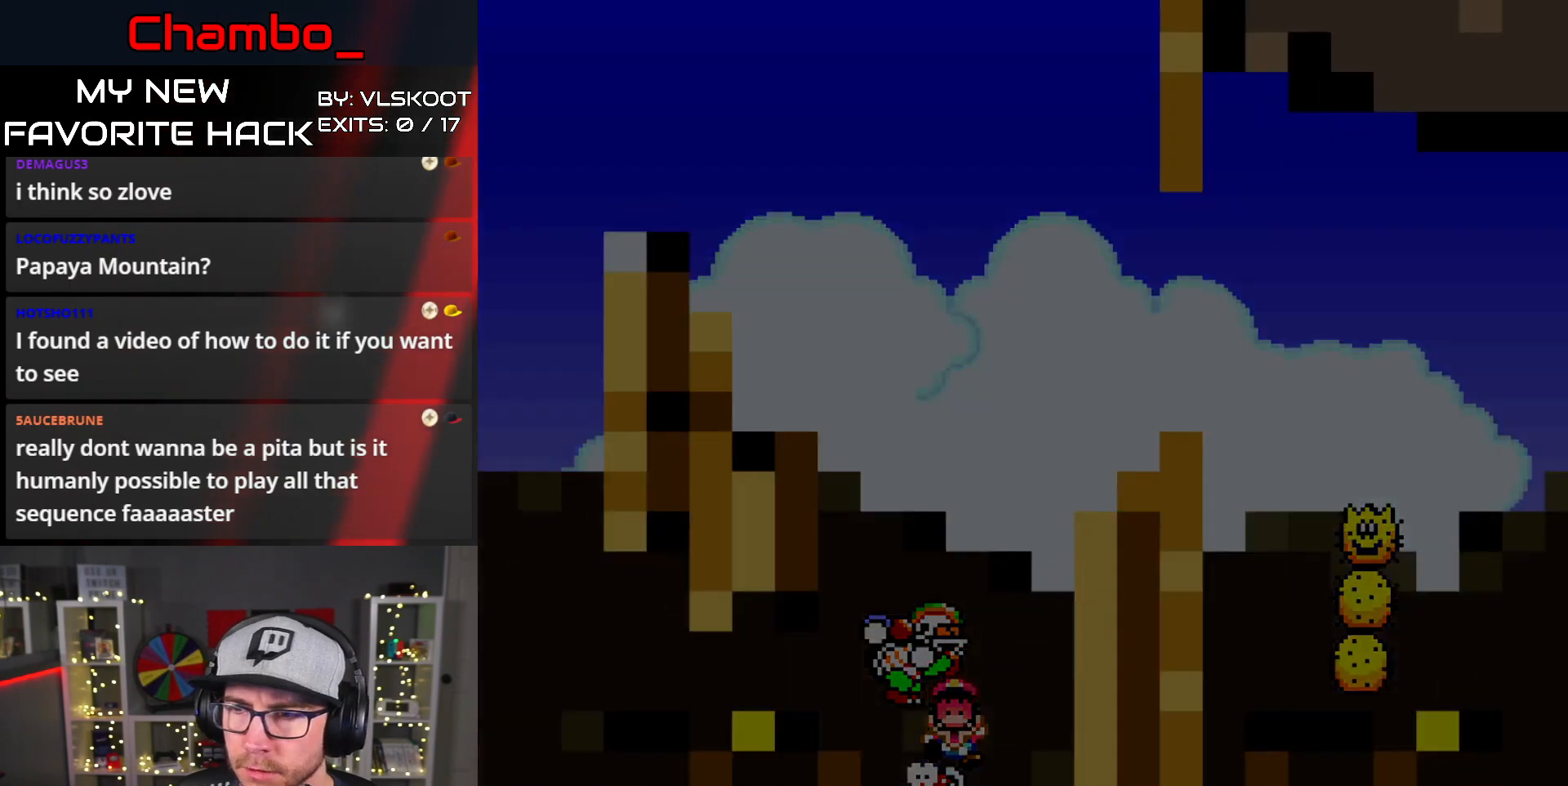
{"dt_ms": 500, "buttons": [], "events": [[33, "X", "up"], [183, "A", "down"], [317, "A", "up"]]}
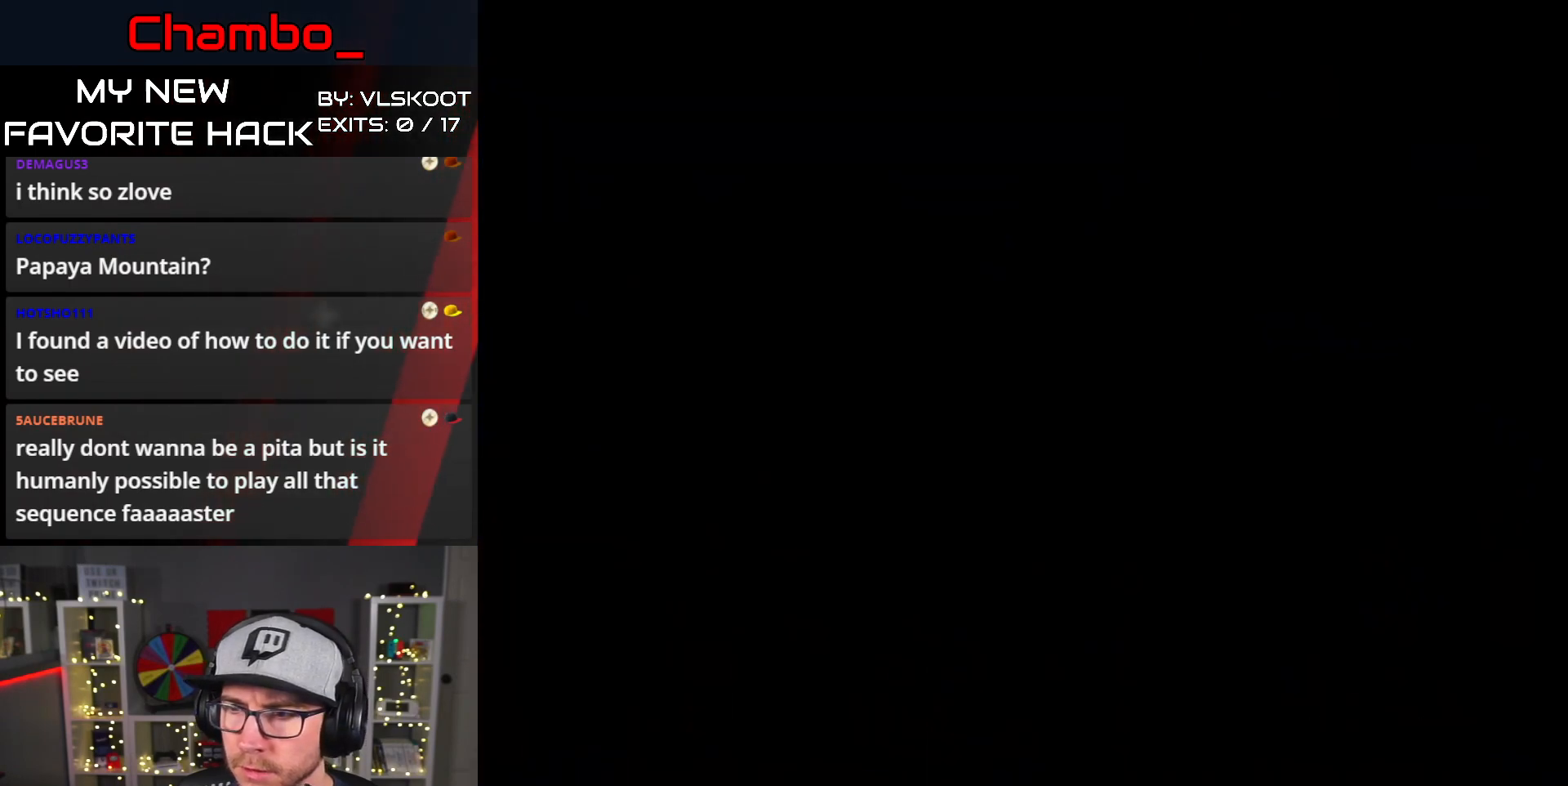
{"dt_ms": 500, "buttons": [], "events": []}
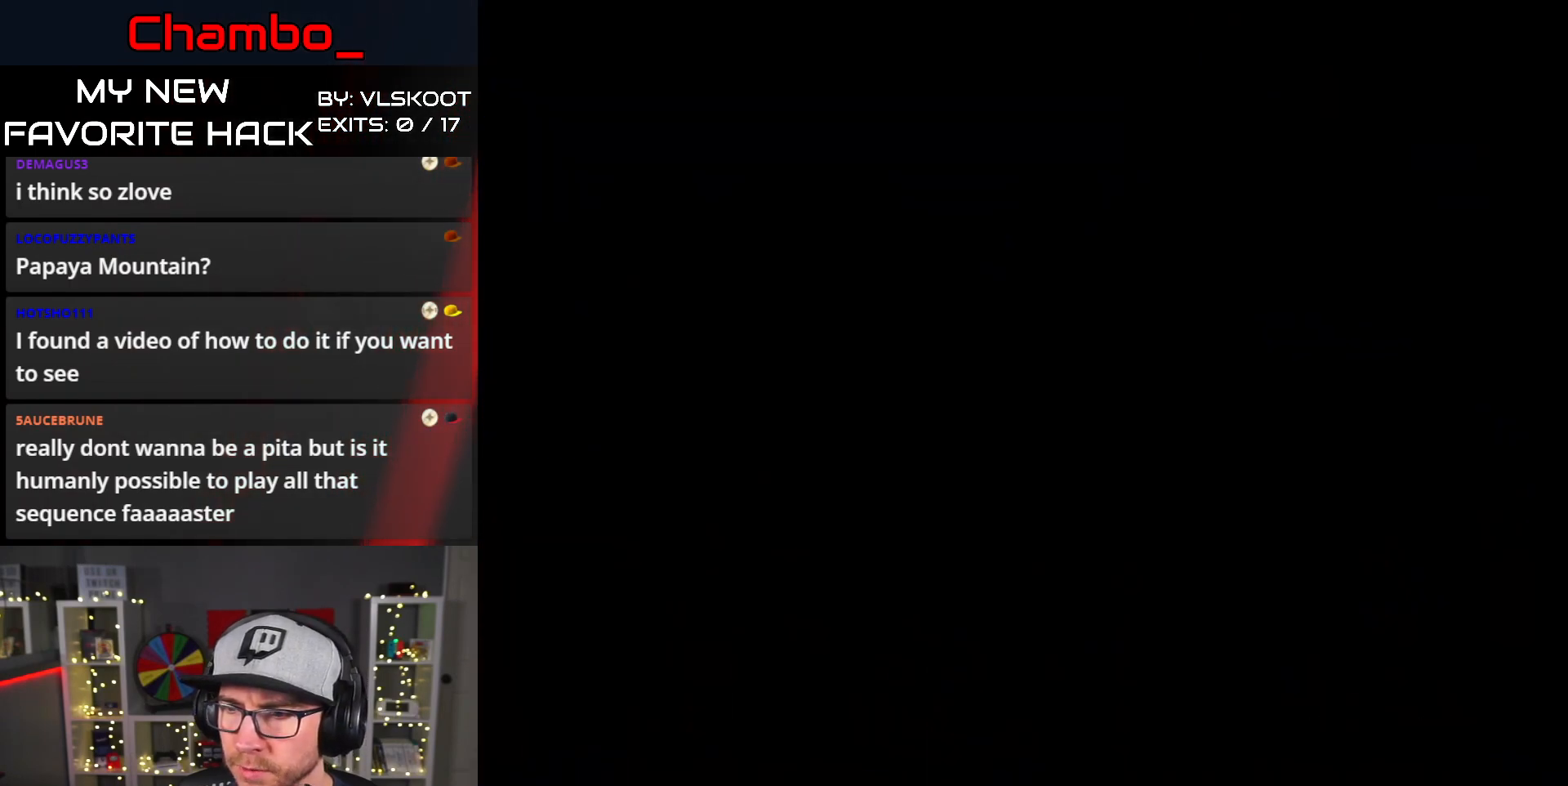
{"dt_ms": 500, "buttons": ["Y", "DPAD_RIGHT"], "events": [[67, "DPAD_RIGHT", "down"], [217, "Y", "down"]]}
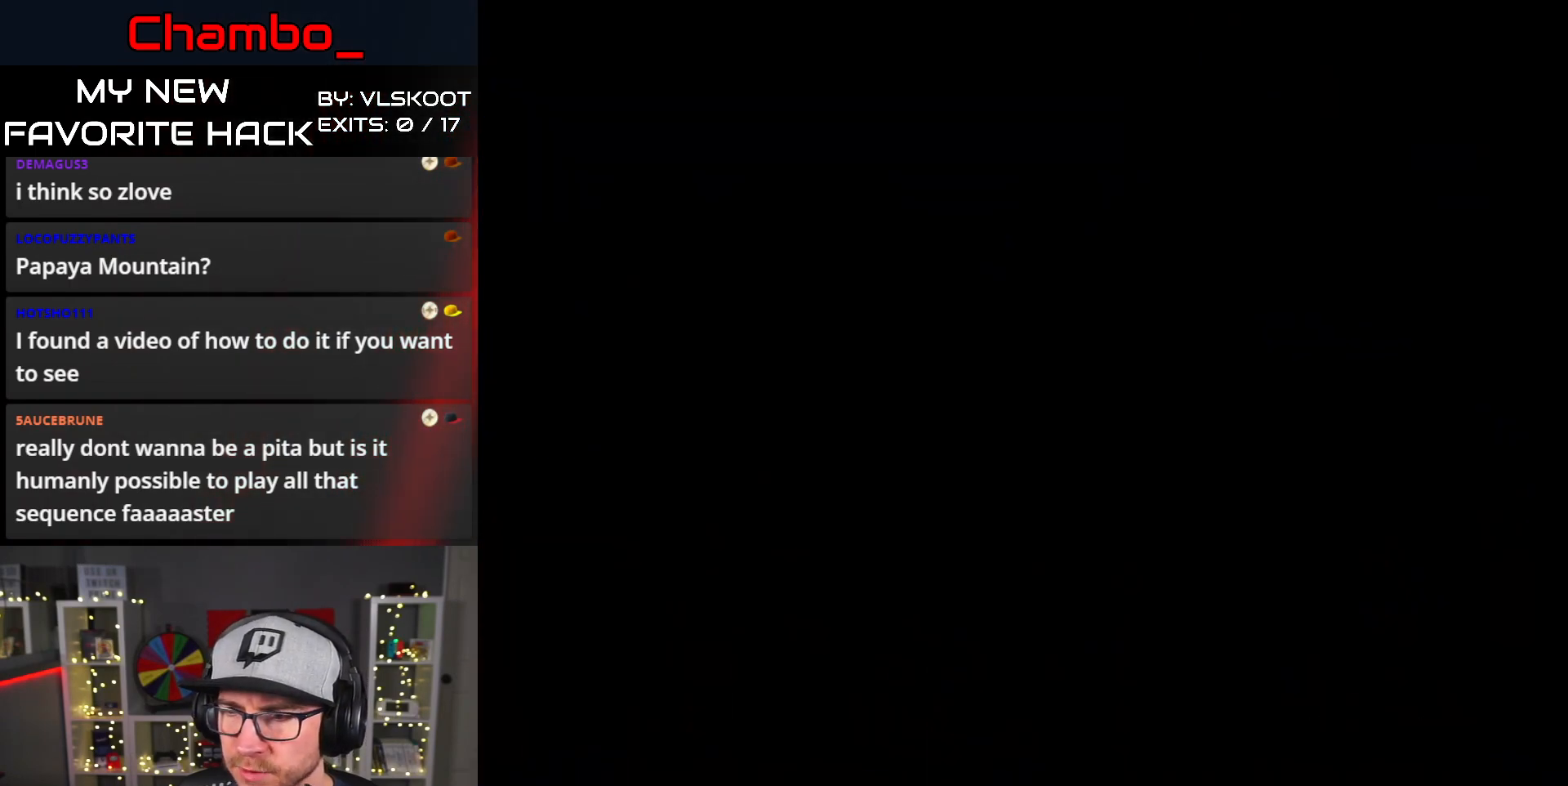
{"dt_ms": 500, "buttons": ["Y", "DPAD_RIGHT"], "events": []}